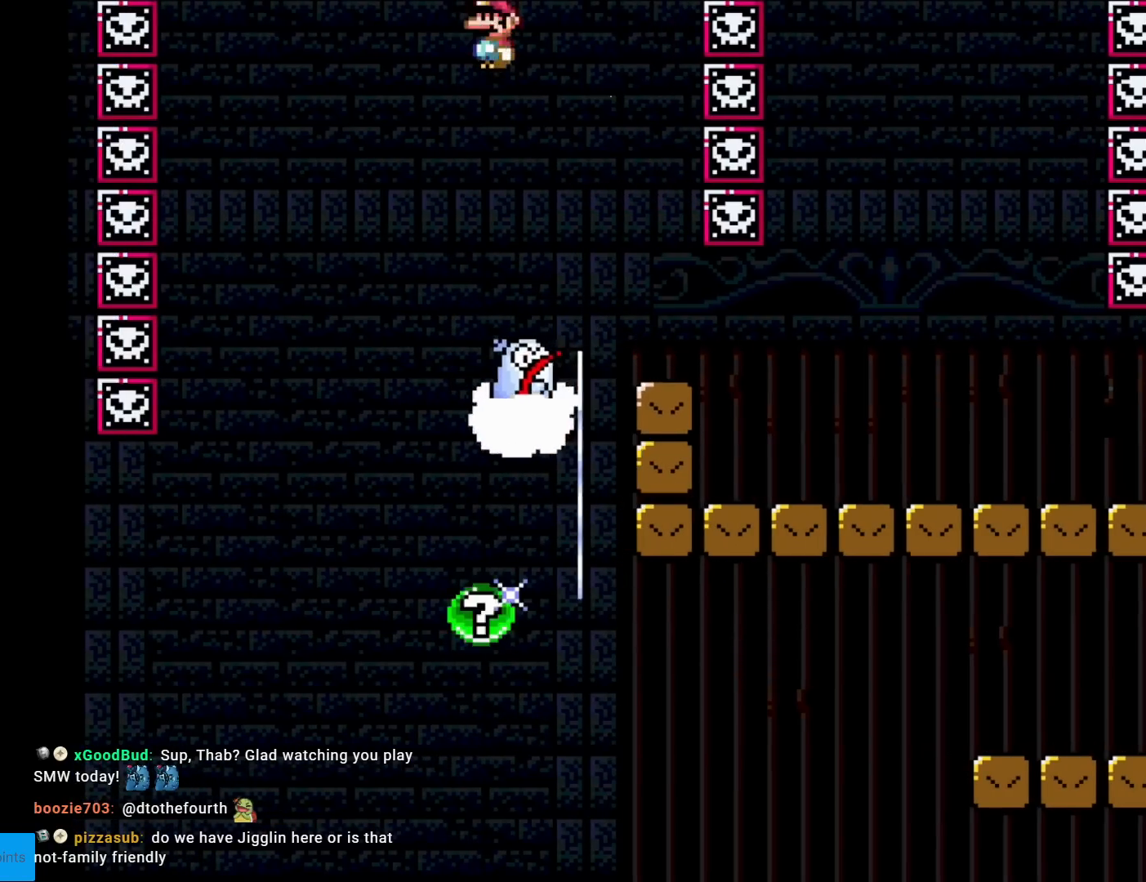
Gameplay with a controller (Nintendo layout); each line is a JSON object with the inputs held at the frame after it. "events" lists button and stick changes between this image and that frame as [ms after this image, input, new state], when the widget could be followed in between. Not read: L3 R3.
{"buttons": ["X", "DPAD_RIGHT"], "events": [[100, "A", "down"], [417, "A", "up"]]}
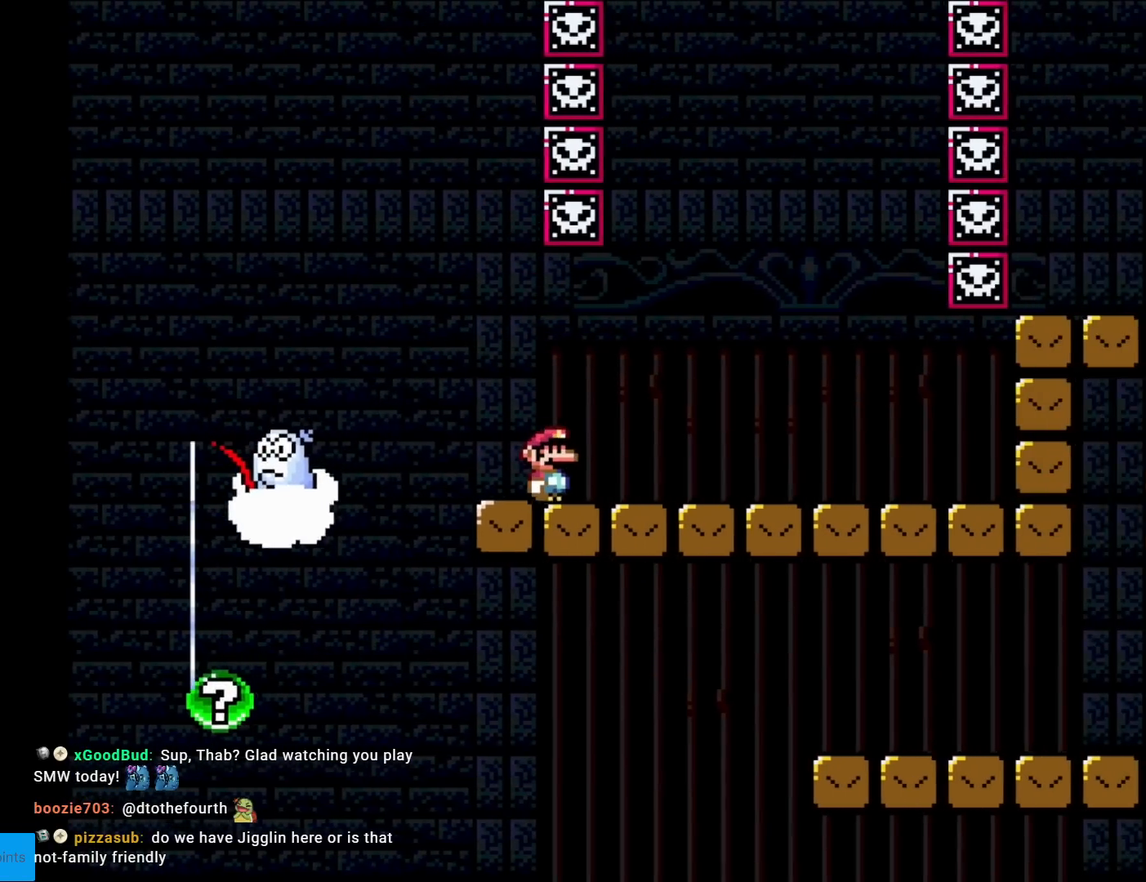
{"buttons": ["X", "DPAD_RIGHT"], "events": [[16, "DPAD_RIGHT", "up"], [367, "DPAD_RIGHT", "down"]]}
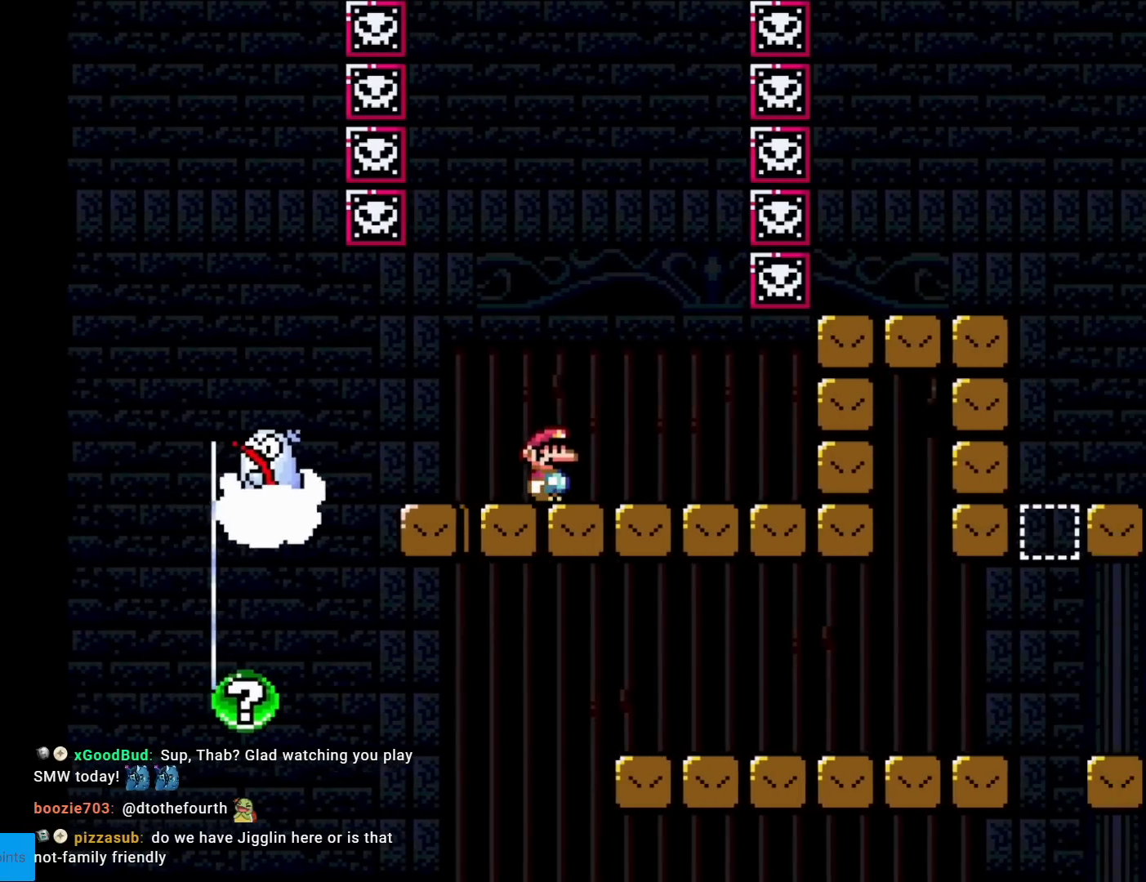
{"buttons": ["X"], "events": [[100, "A", "down"], [117, "DPAD_RIGHT", "up"], [117, "DPAD_UP", "down"], [133, "DPAD_LEFT", "down"], [133, "DPAD_UP", "up"], [350, "A", "up"], [350, "DPAD_LEFT", "up"]]}
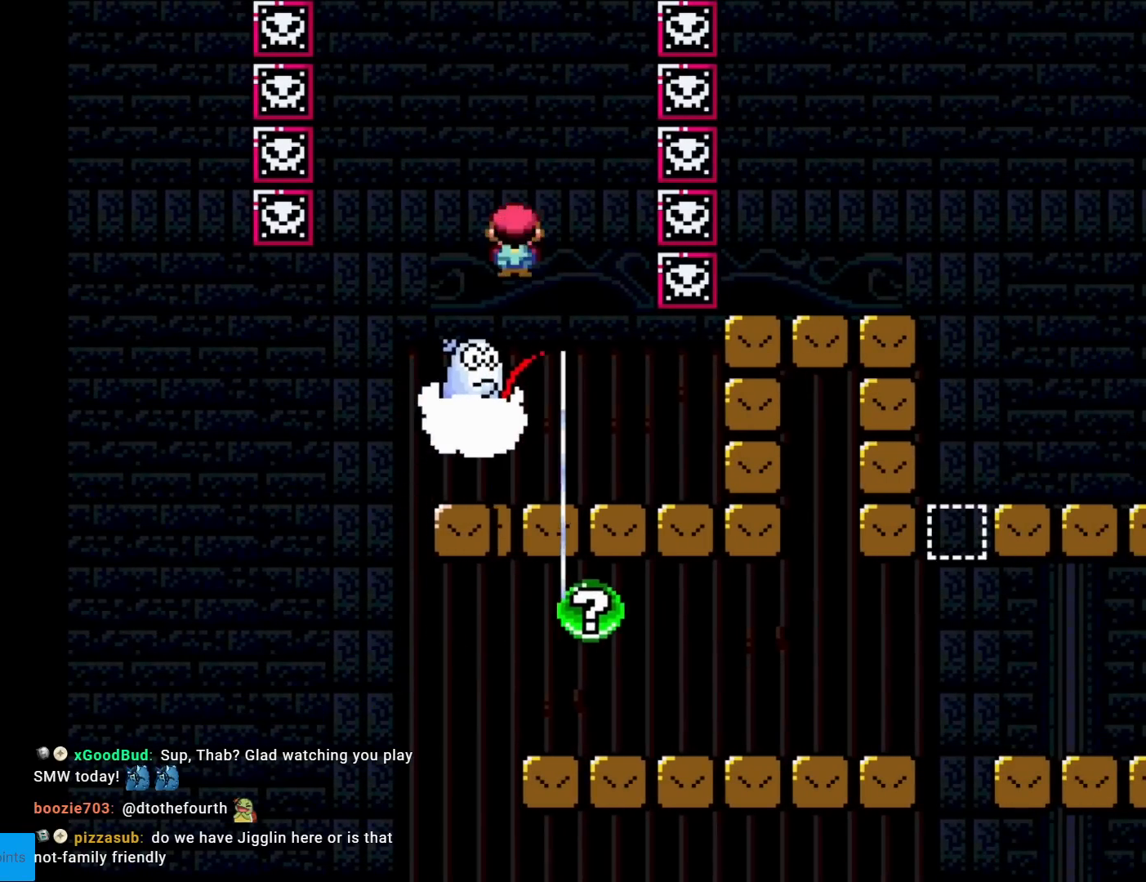
{"buttons": ["A", "X", "DPAD_RIGHT"], "events": [[83, "A", "down"], [100, "DPAD_LEFT", "down"], [333, "DPAD_LEFT", "up"], [400, "DPAD_RIGHT", "down"]]}
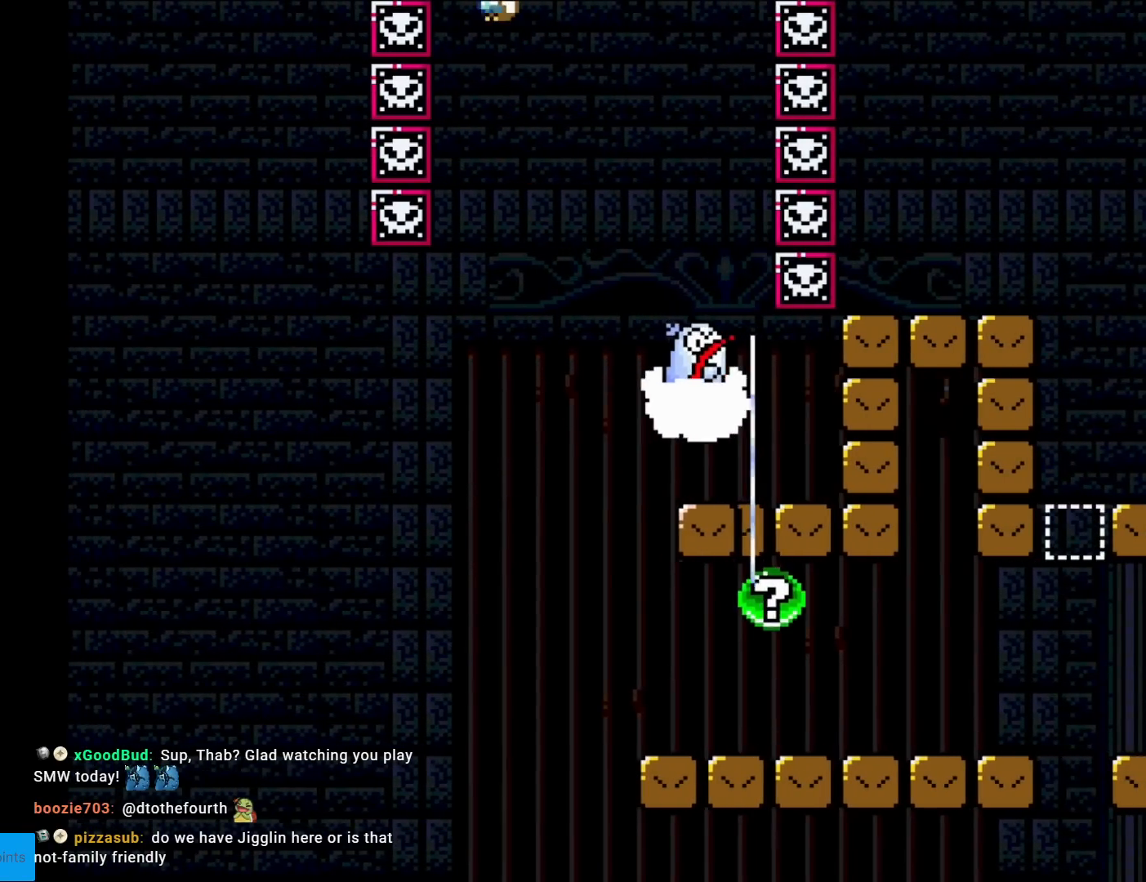
{"buttons": ["A", "X", "DPAD_RIGHT"], "events": [[50, "DPAD_RIGHT", "up"], [117, "A", "up"], [167, "DPAD_RIGHT", "down"], [267, "A", "down"]]}
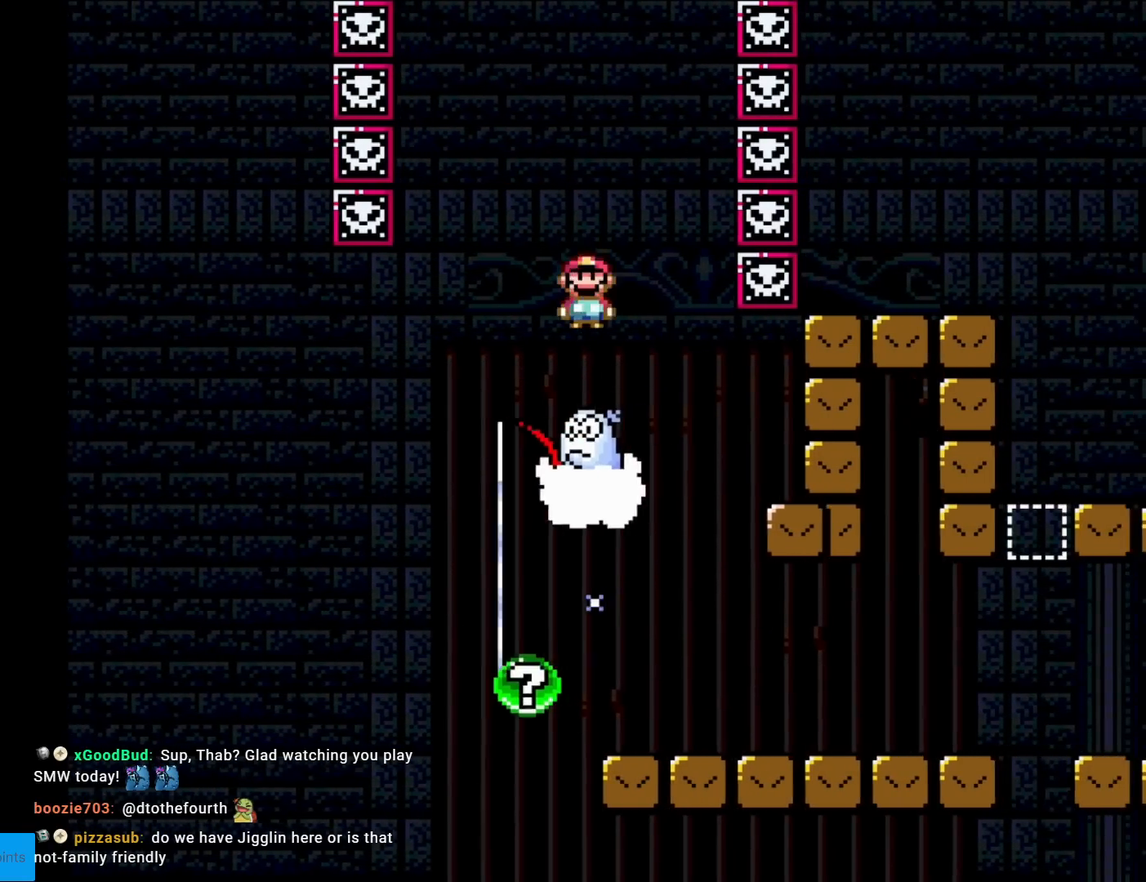
{"buttons": ["Y", "DPAD_RIGHT"], "events": [[66, "A", "up"], [133, "DPAD_RIGHT", "up"], [166, "X", "up"], [216, "Y", "down"], [233, "DPAD_RIGHT", "down"], [350, "DPAD_RIGHT", "up"], [350, "DPAD_UP", "down"], [367, "DPAD_LEFT", "down"], [367, "DPAD_UP", "up"], [467, "DPAD_LEFT", "up"], [483, "DPAD_RIGHT", "down"]]}
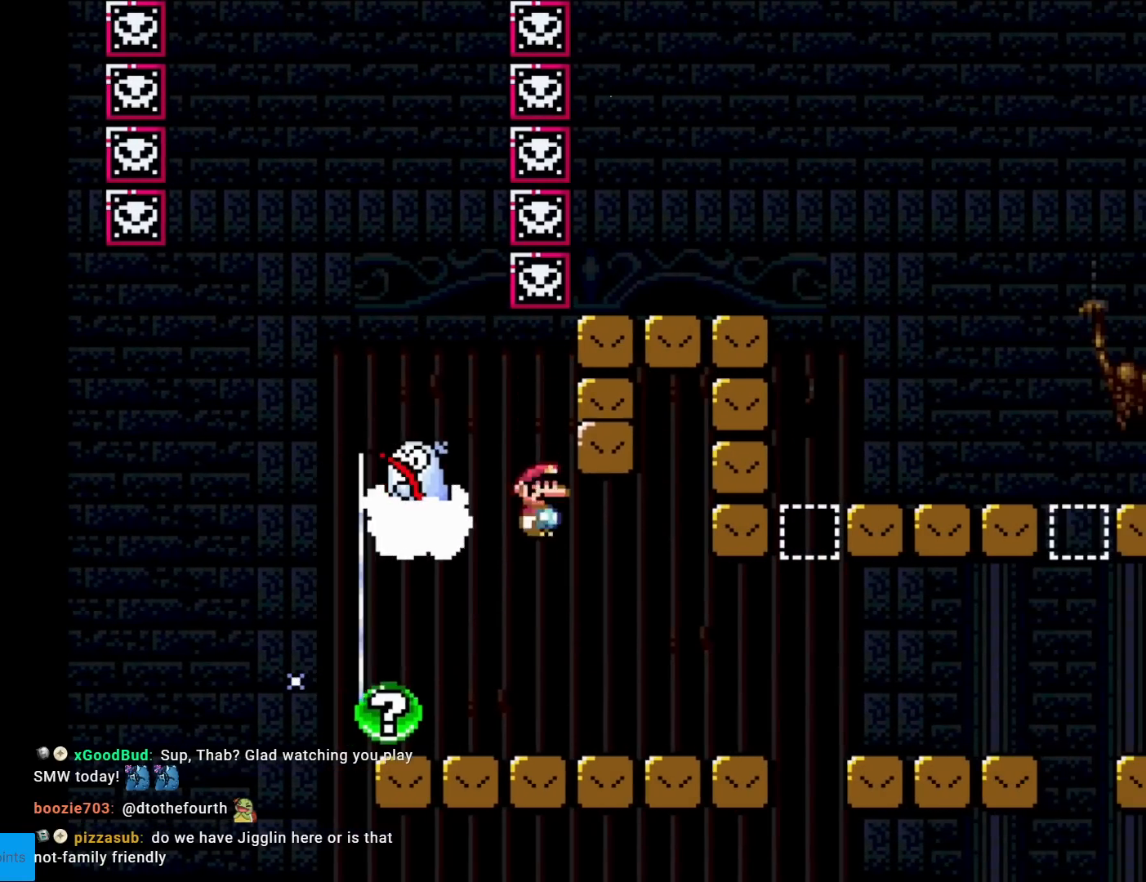
{"buttons": ["Y", "DPAD_LEFT"], "events": [[417, "DPAD_RIGHT", "up"], [434, "DPAD_LEFT", "down"]]}
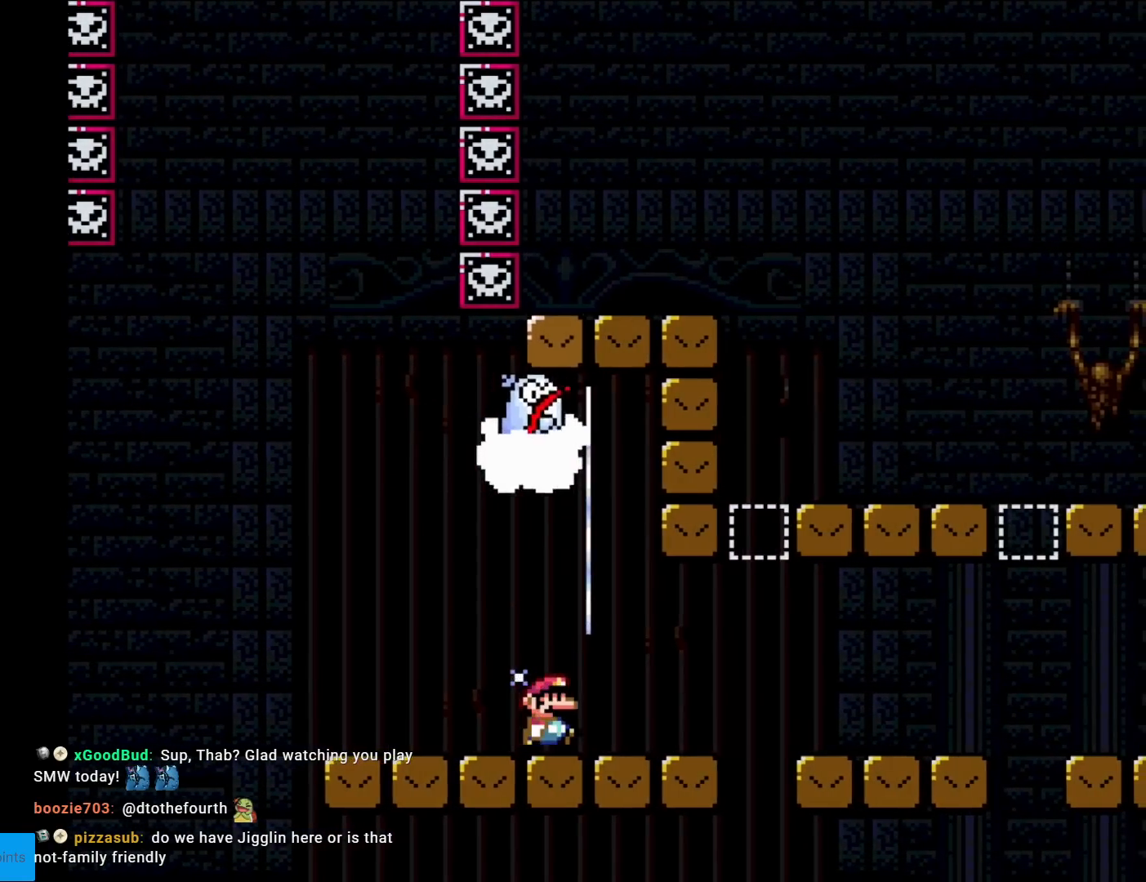
{"buttons": [], "events": [[100, "DPAD_LEFT", "up"], [166, "Y", "up"]]}
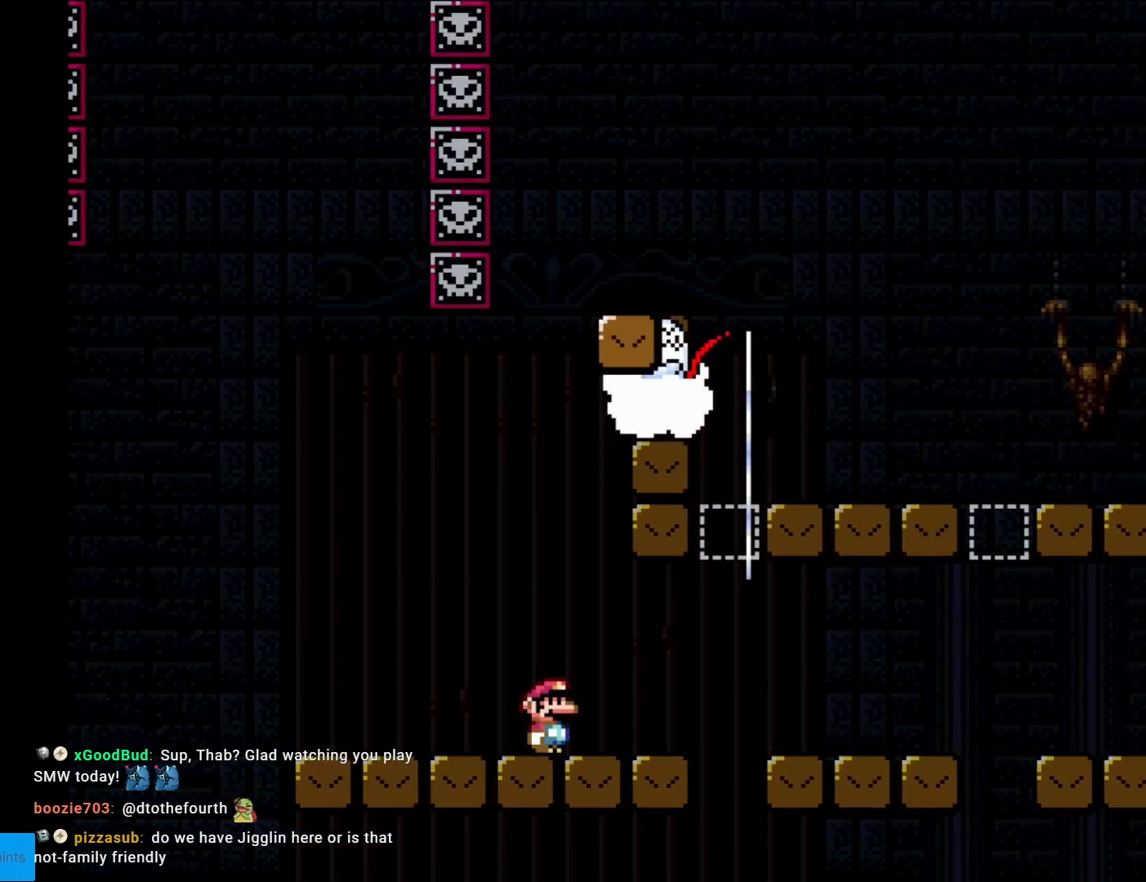
{"buttons": [], "events": []}
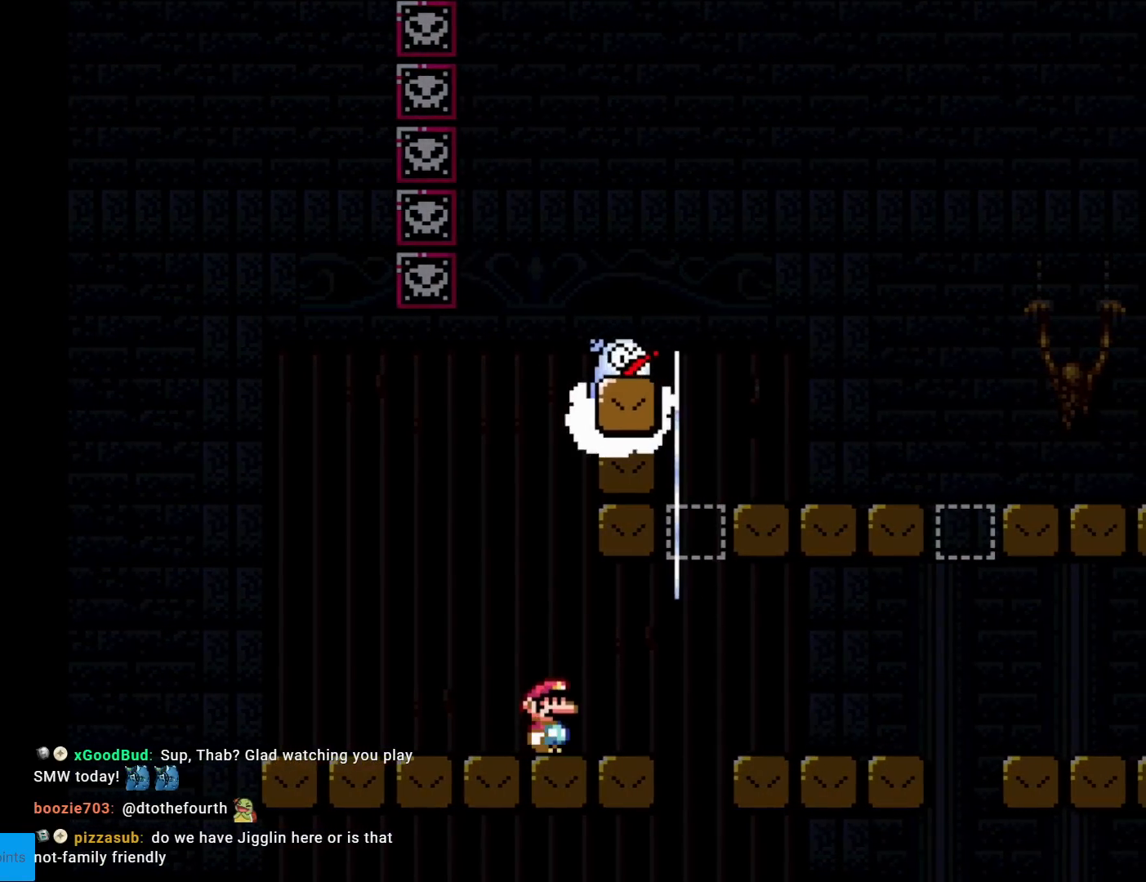
{"buttons": [], "events": []}
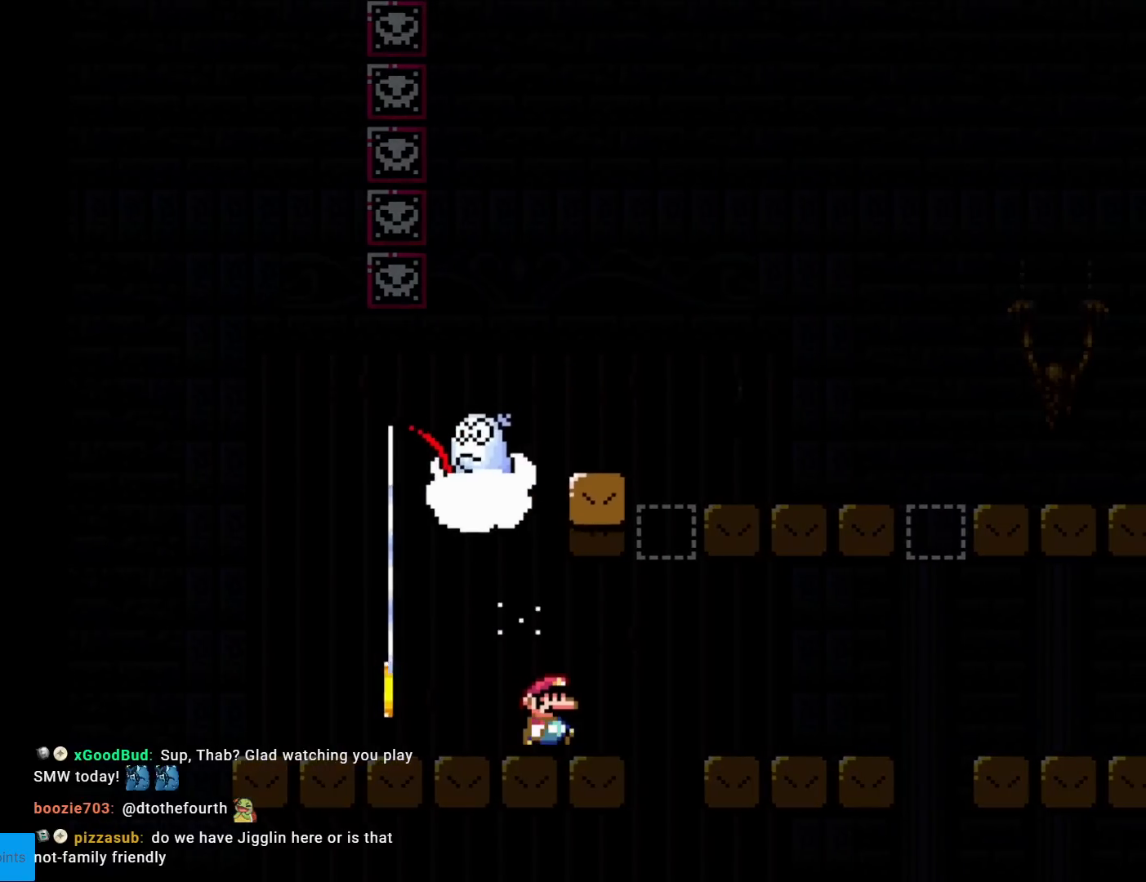
{"buttons": [], "events": []}
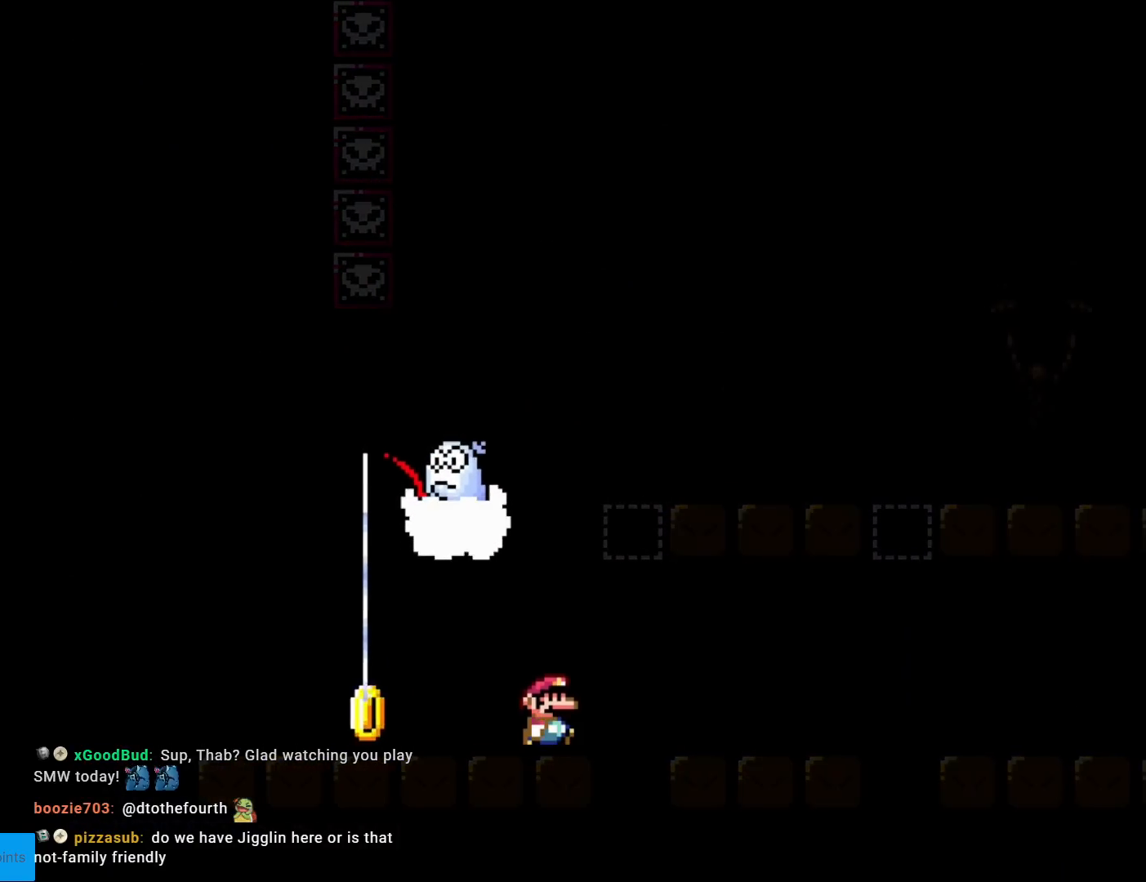
{"buttons": [], "events": []}
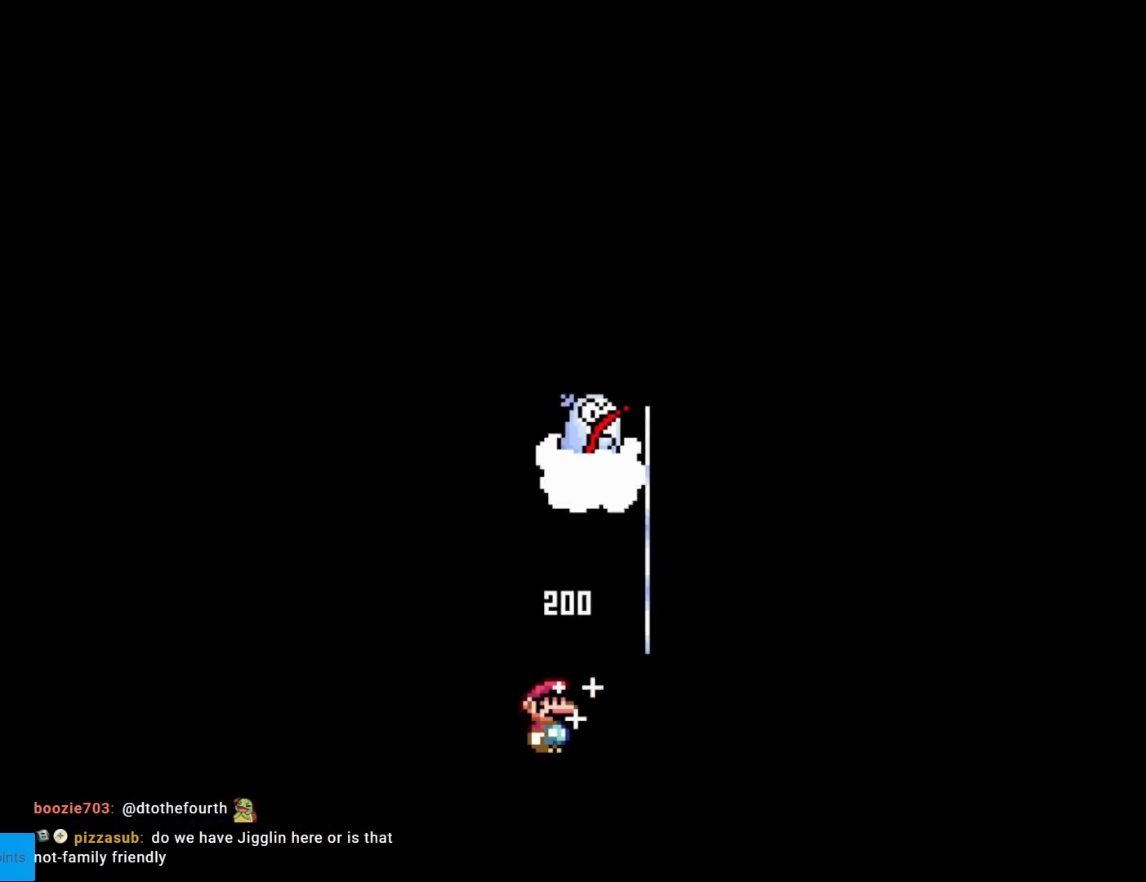
{"buttons": [], "events": [[334, "A", "down"], [417, "A", "up"]]}
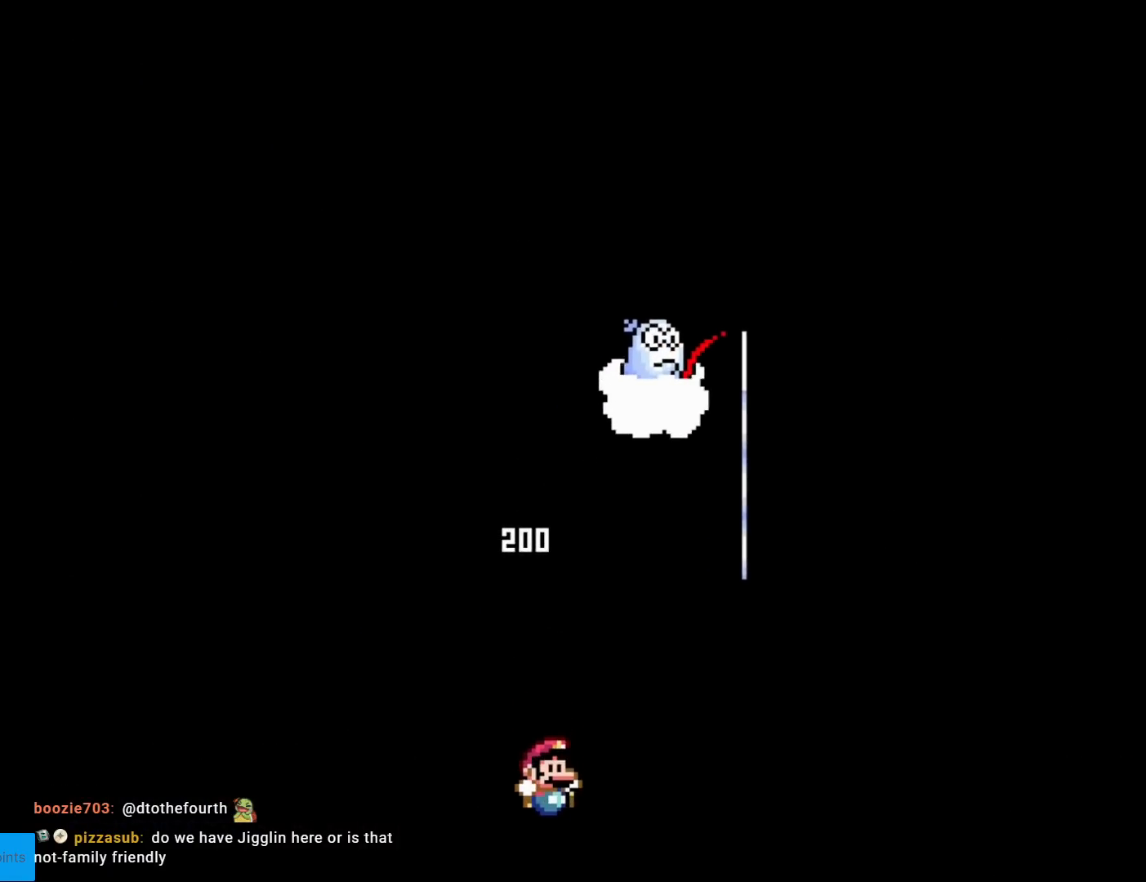
{"buttons": ["A"], "events": [[66, "A", "down"], [116, "A", "up"], [250, "A", "down"], [333, "A", "up"], [450, "A", "down"]]}
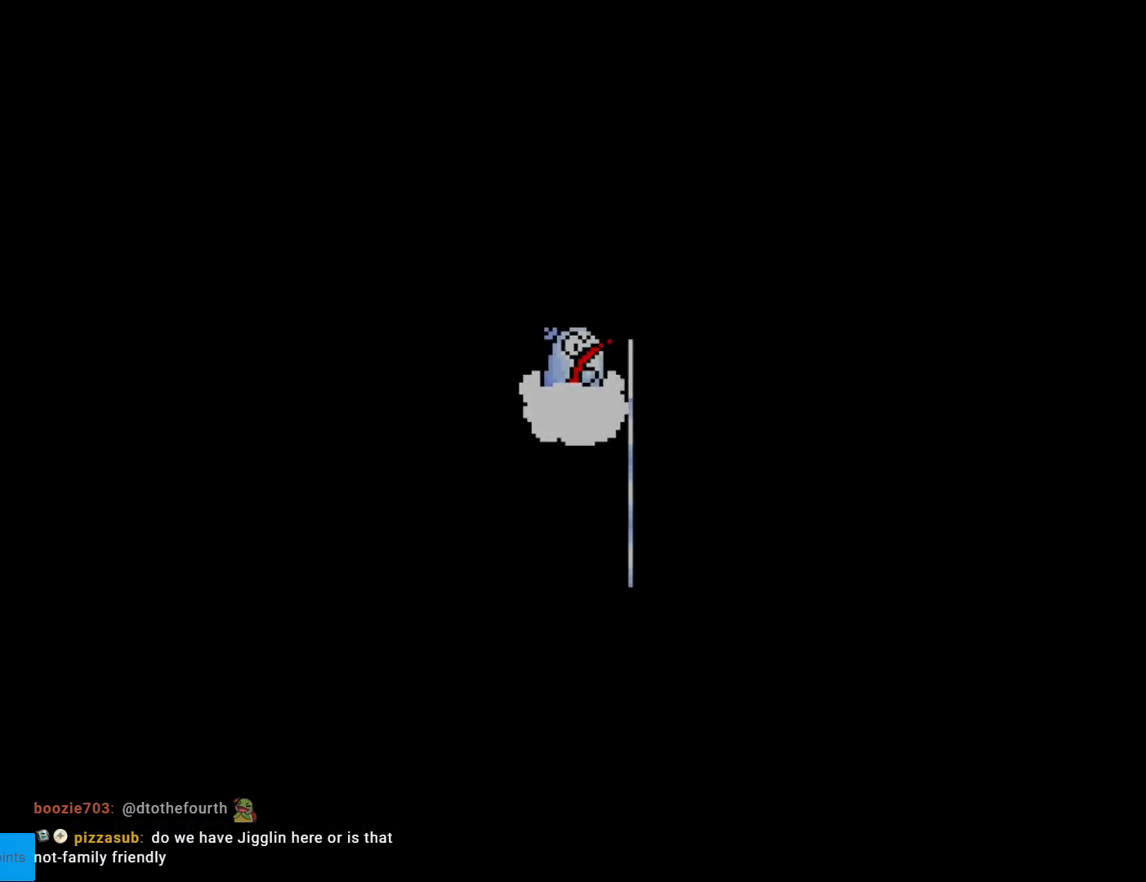
{"buttons": [], "events": [[17, "A", "up"], [133, "A", "down"], [184, "A", "up"], [317, "A", "down"], [467, "A", "up"]]}
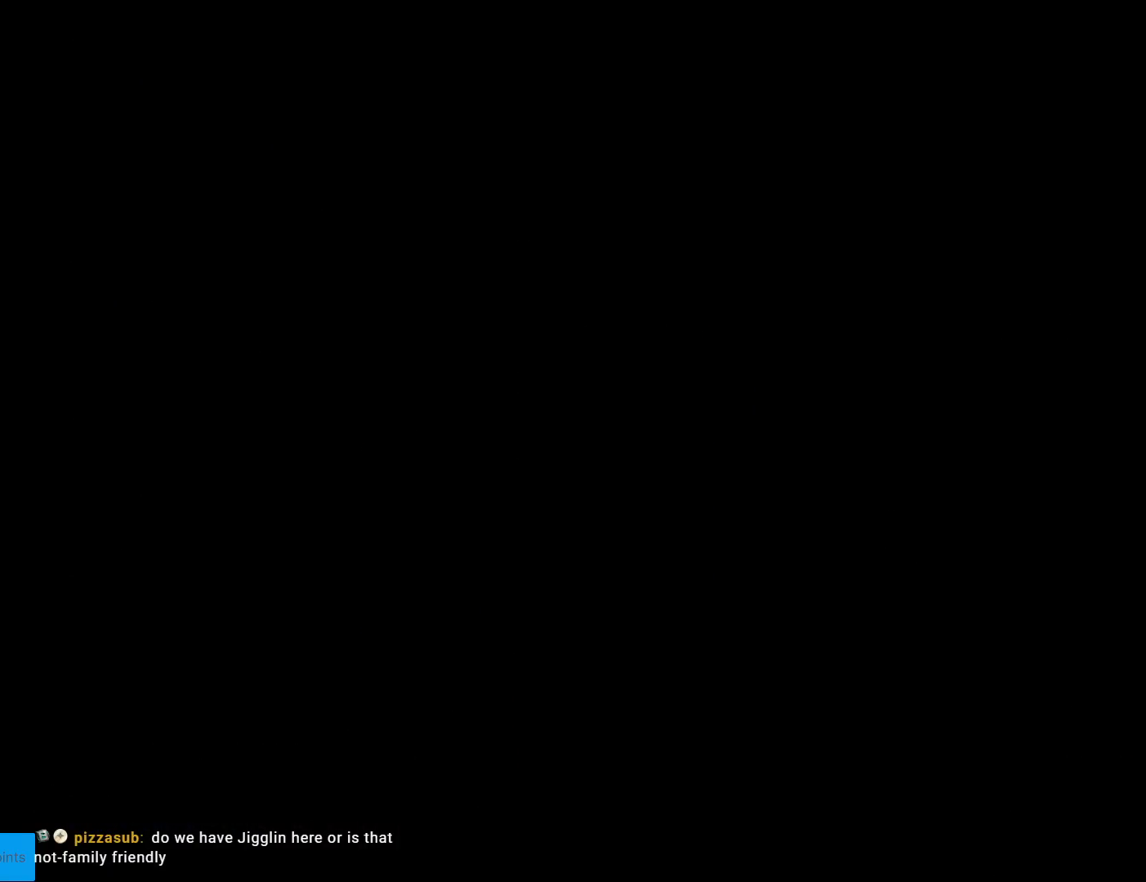
{"buttons": [], "events": []}
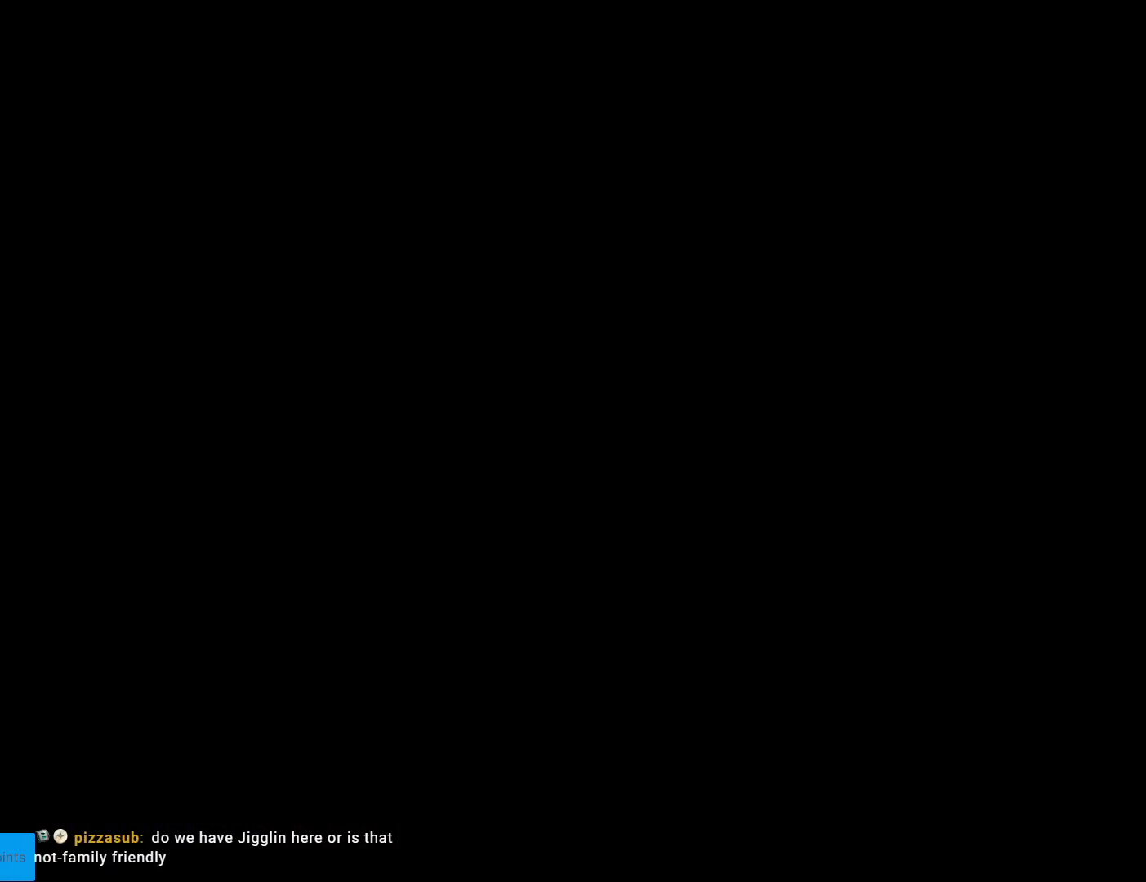
{"buttons": [], "events": []}
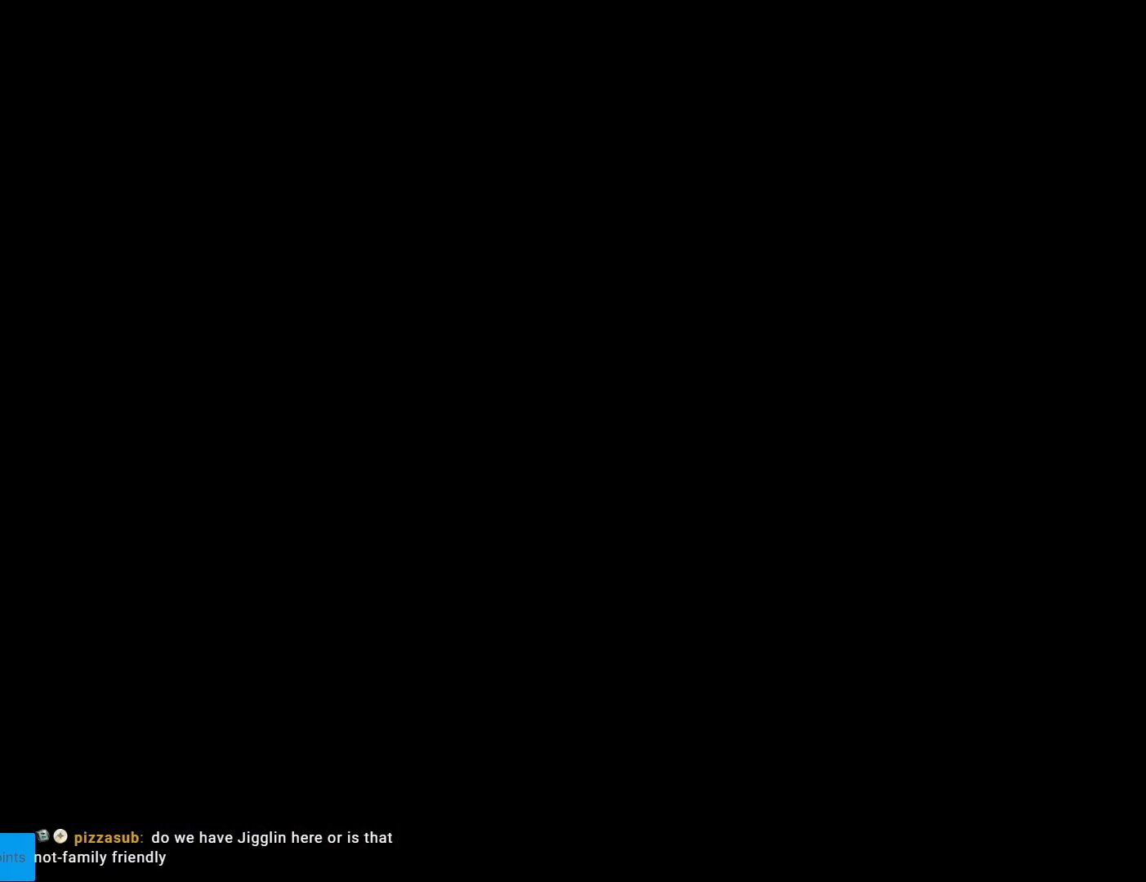
{"buttons": [], "events": []}
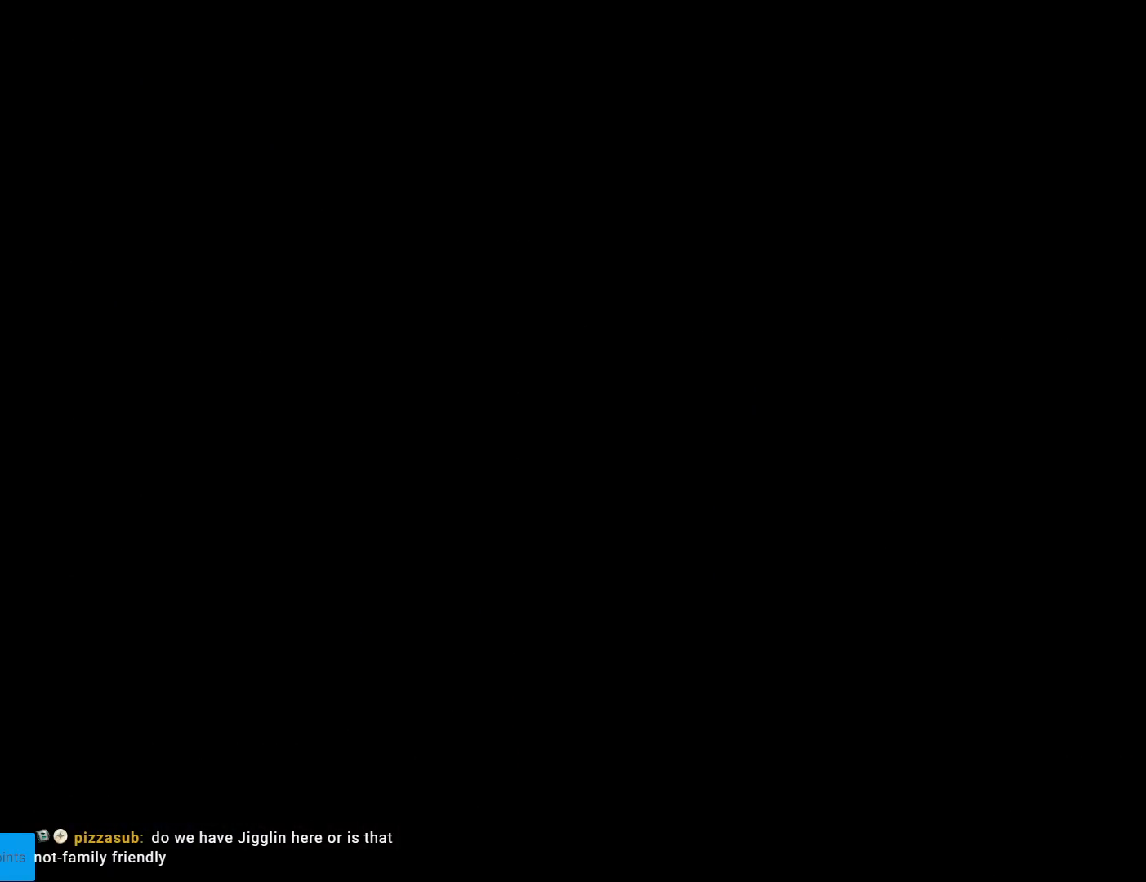
{"buttons": ["Y", "DPAD_RIGHT"], "events": [[384, "Y", "down"], [417, "DPAD_RIGHT", "down"]]}
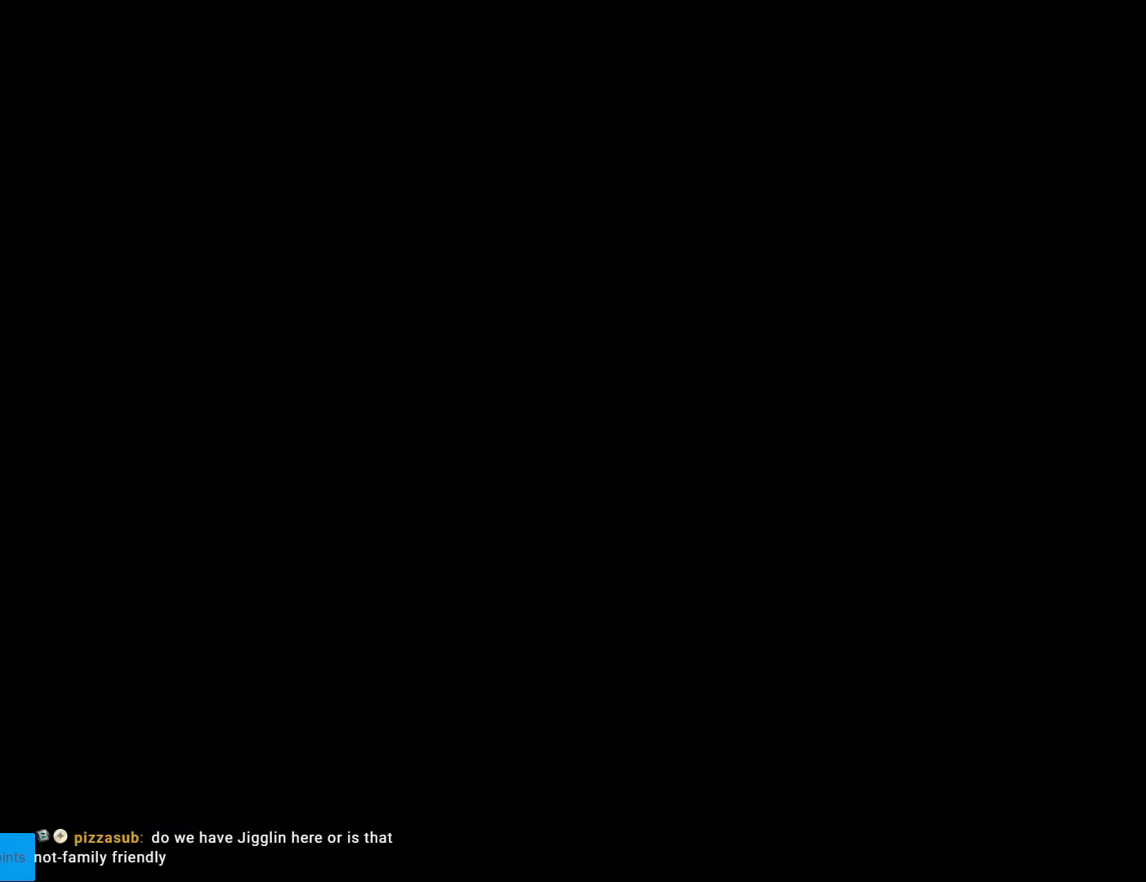
{"buttons": ["Y", "DPAD_RIGHT"], "events": []}
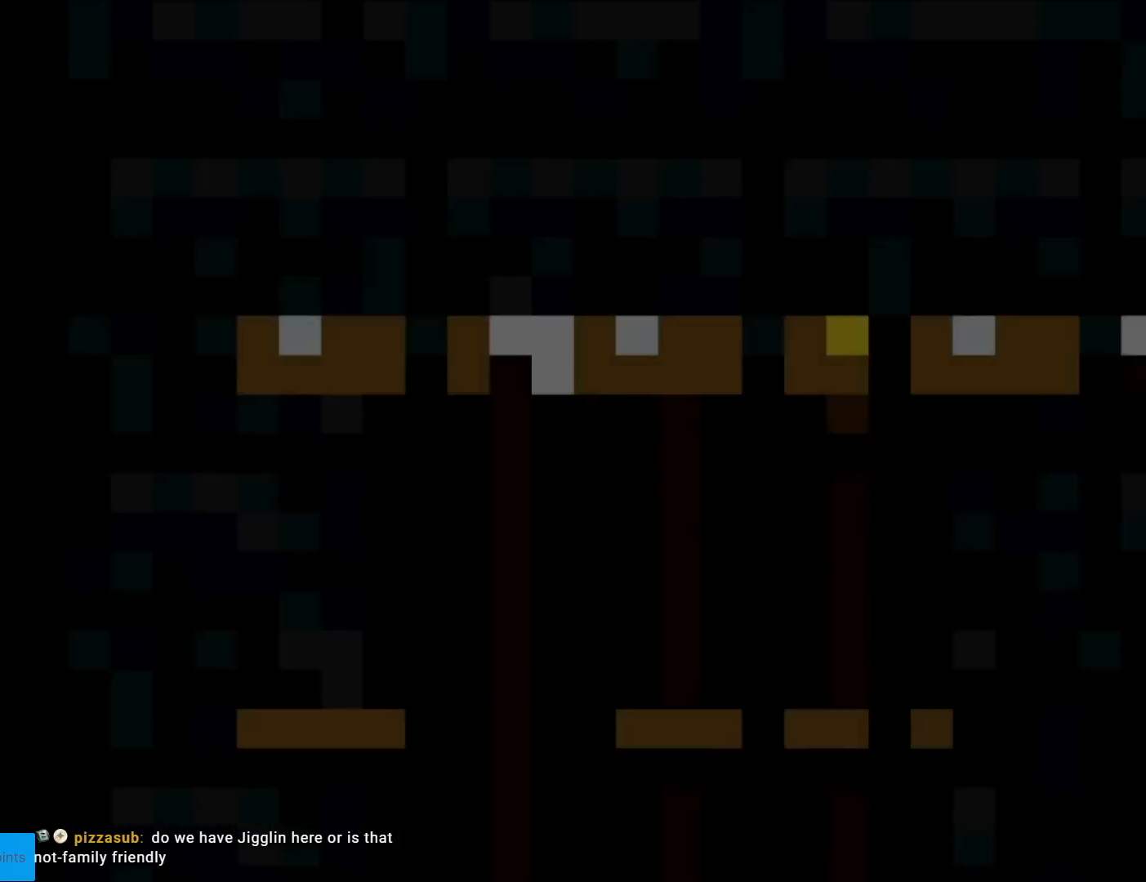
{"buttons": ["Y", "DPAD_RIGHT"], "events": []}
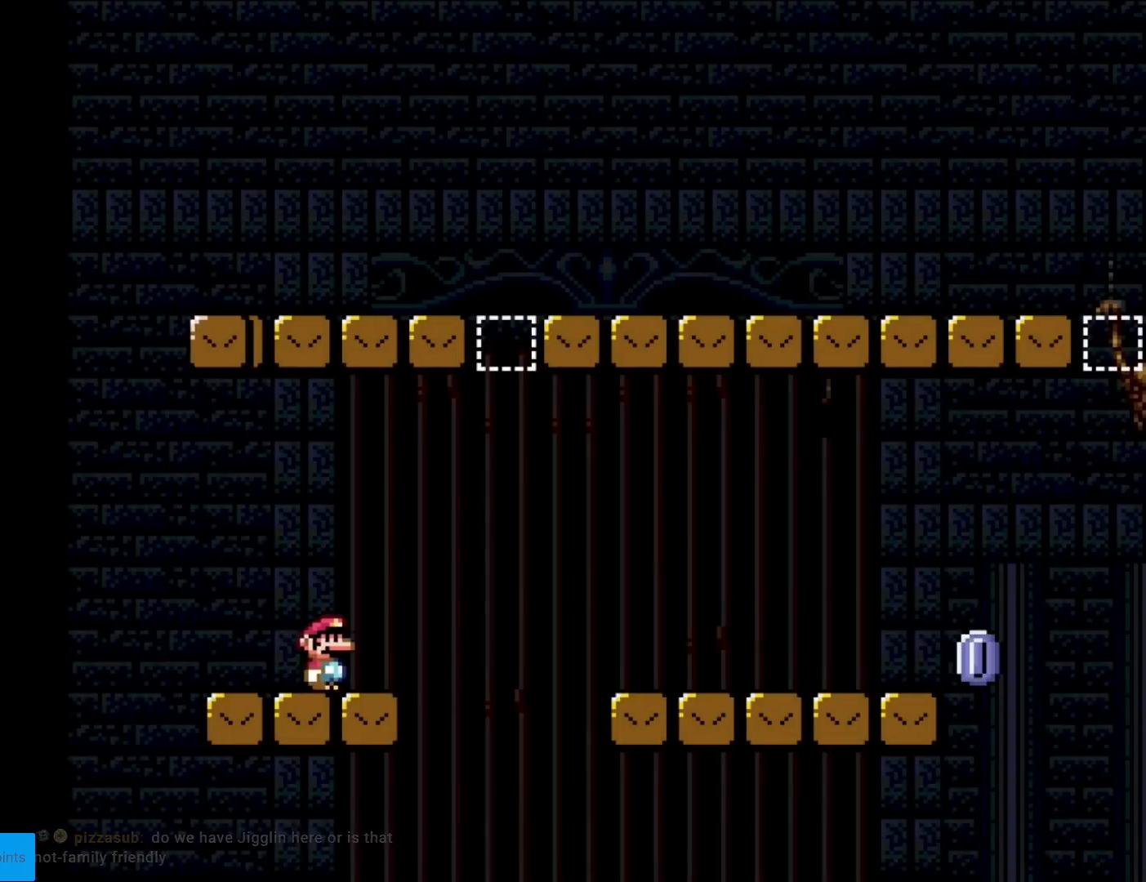
{"buttons": ["B", "Y", "DPAD_RIGHT"], "events": [[133, "B", "down"]]}
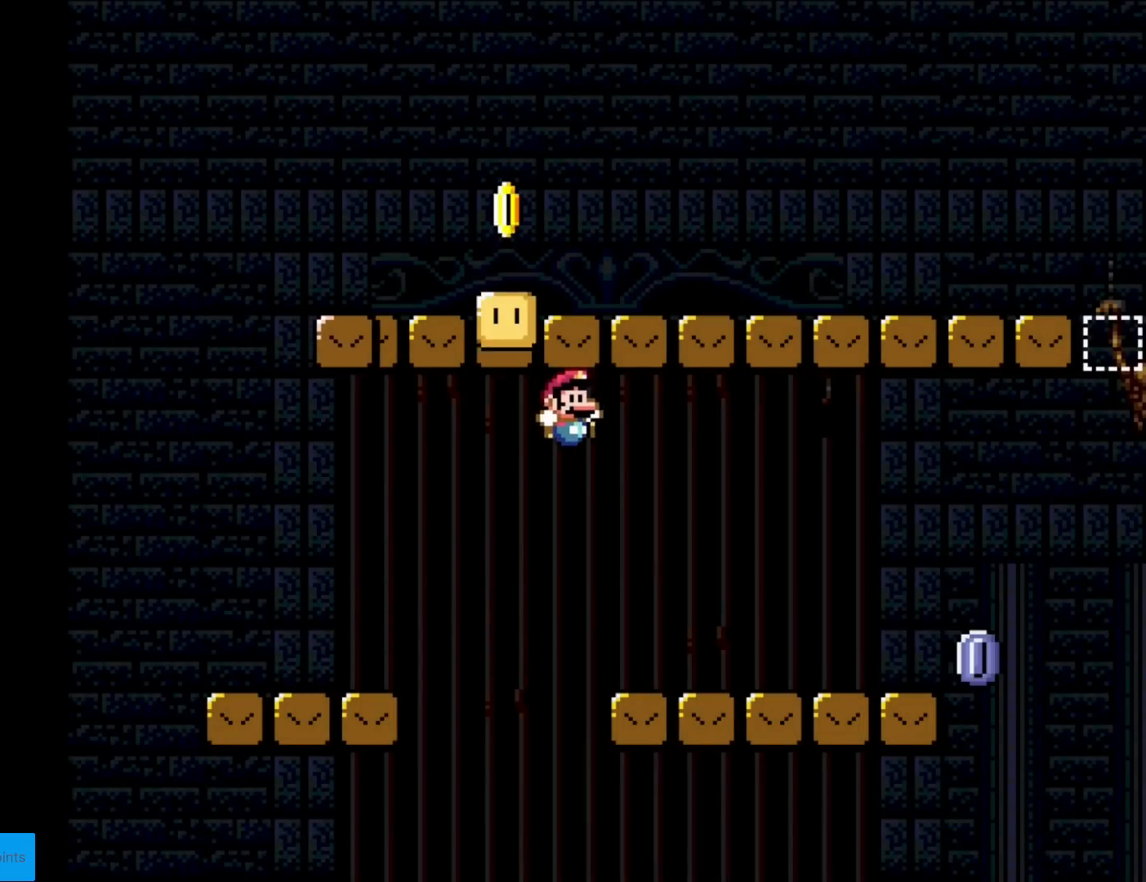
{"buttons": ["X", "DPAD_RIGHT"], "events": [[100, "B", "up"], [150, "X", "down"], [167, "Y", "up"]]}
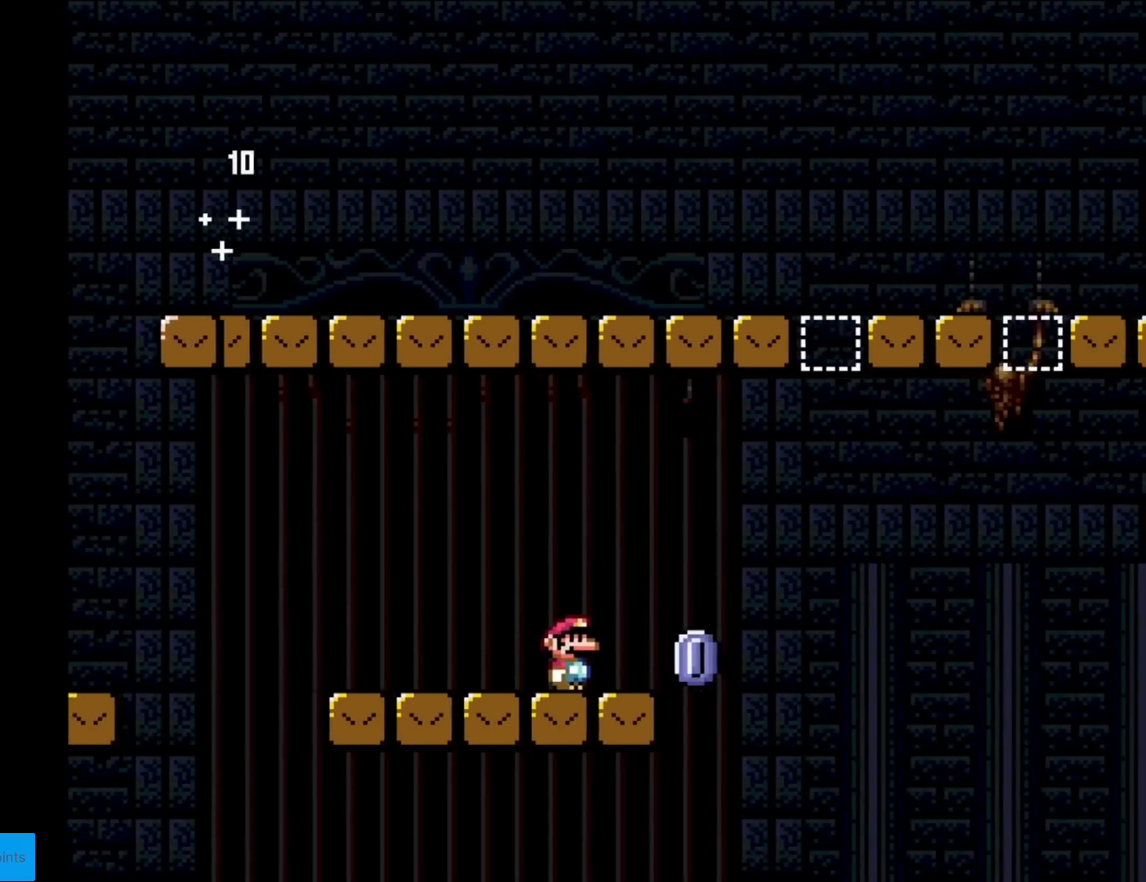
{"buttons": ["A", "X", "DPAD_RIGHT"], "events": [[133, "A", "down"]]}
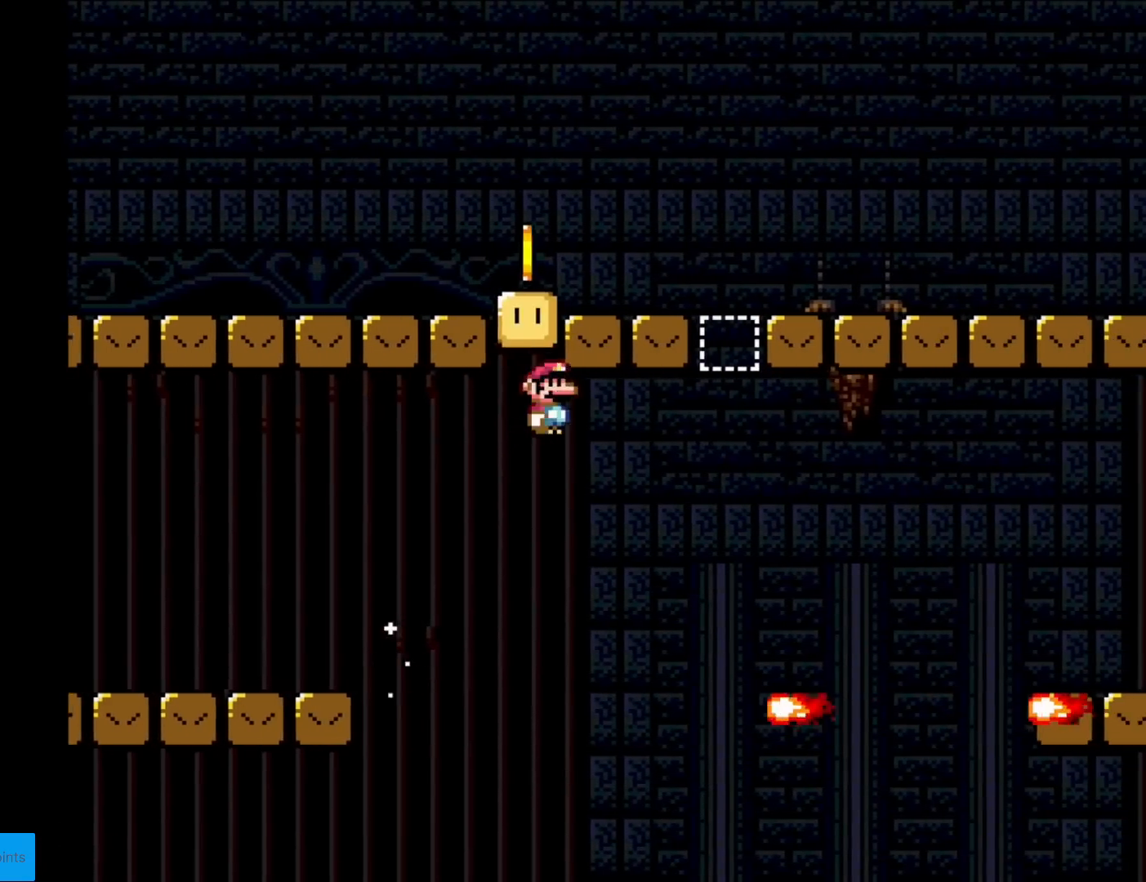
{"buttons": ["A", "X"], "events": [[83, "A", "up"], [234, "DPAD_RIGHT", "up"], [250, "DPAD_UP", "down"], [267, "DPAD_LEFT", "down"], [267, "DPAD_UP", "up"], [300, "A", "down"], [417, "DPAD_LEFT", "up"]]}
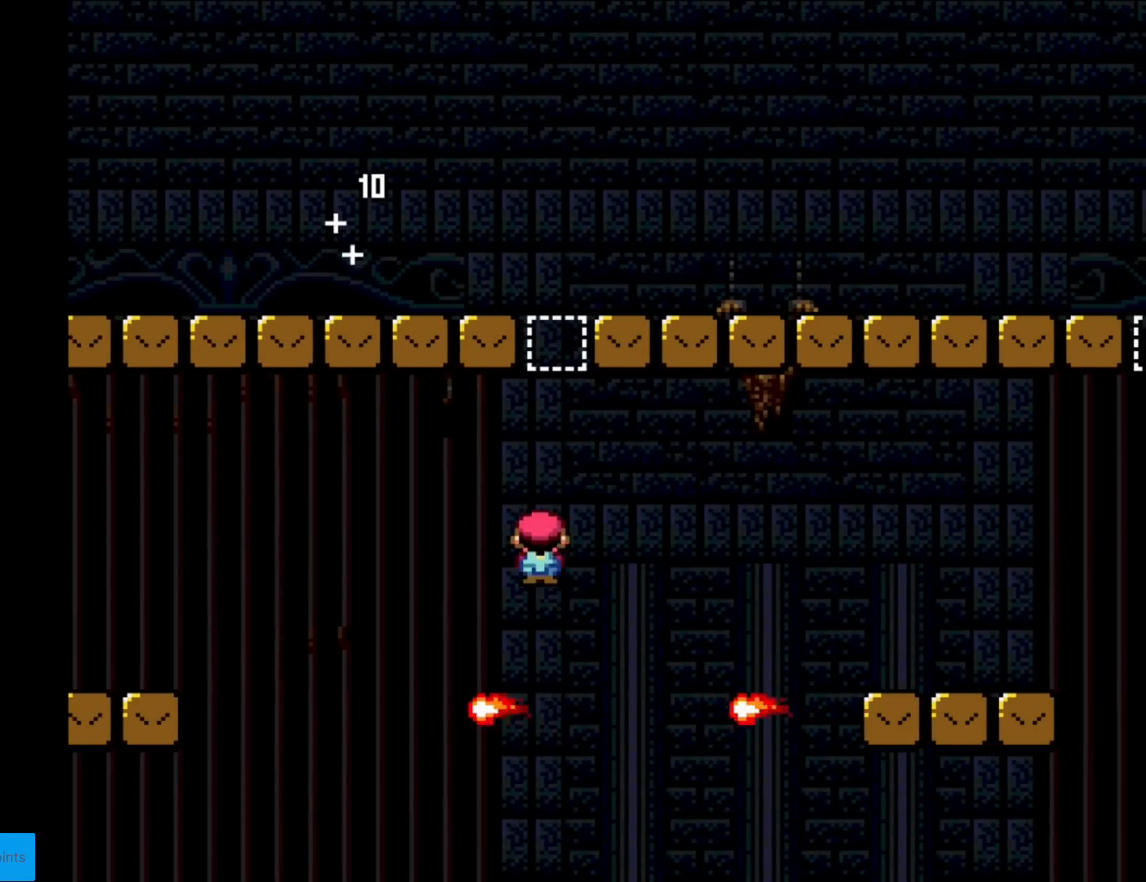
{"buttons": ["X"], "events": [[150, "DPAD_RIGHT", "down"], [300, "A", "up"], [300, "DPAD_RIGHT", "up"]]}
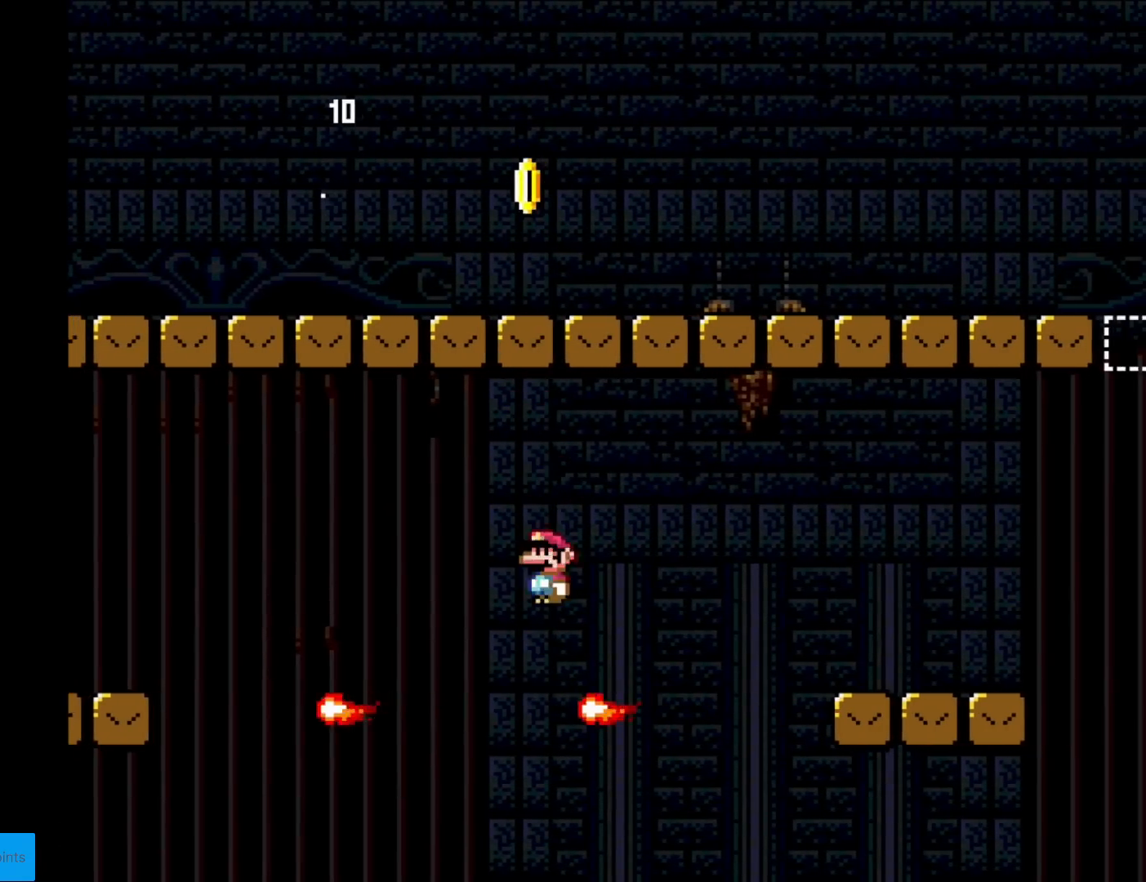
{"buttons": ["Y", "DPAD_RIGHT"], "events": [[50, "DPAD_RIGHT", "down"], [84, "A", "down"], [217, "A", "up"], [284, "A", "down"], [401, "A", "up"], [484, "Y", "down"], [501, "X", "up"]]}